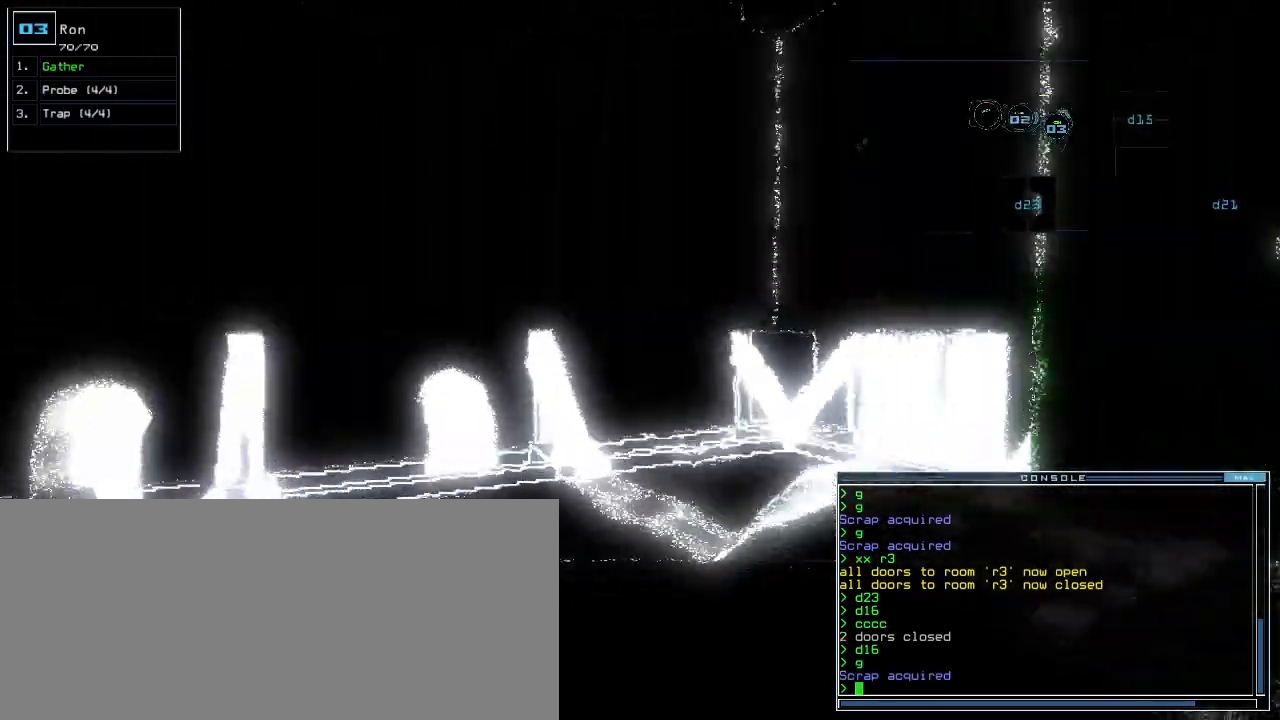
Gameplay with keyboard; each line is a JSON object with the keys held at the frame after it. "events" lists presses ("down") and releases ("up") of ".", "0", "1", "2", "3", "4", "5", "6", "7", "8", "9", "a", "b", "backspace", "c", "caps_lock", "comma", "ctrl_l", "ctrl_r", "d", "down", "e", "equals", "escape", "f", "f12", "g", "h", "i", "j", "k", "l", "left", "m", "minus", "n", "o", "p", "q", "quote", "r", "return", "right", "s", "semicolon", "shift_l", "shift_r", "space", "t", "tab", "tilde", "u", "up", "v", "w", "x", "y" and "z" between this image and that frame as [ms after this image, input, new state], when the widget could be followed in between. No other keys are recorded. Mouse input is not recorded. Not read: other_keys.
{"keys": ["left", "return", "up"], "events": [[80, "left", "down"], [440, "return", "down"]]}
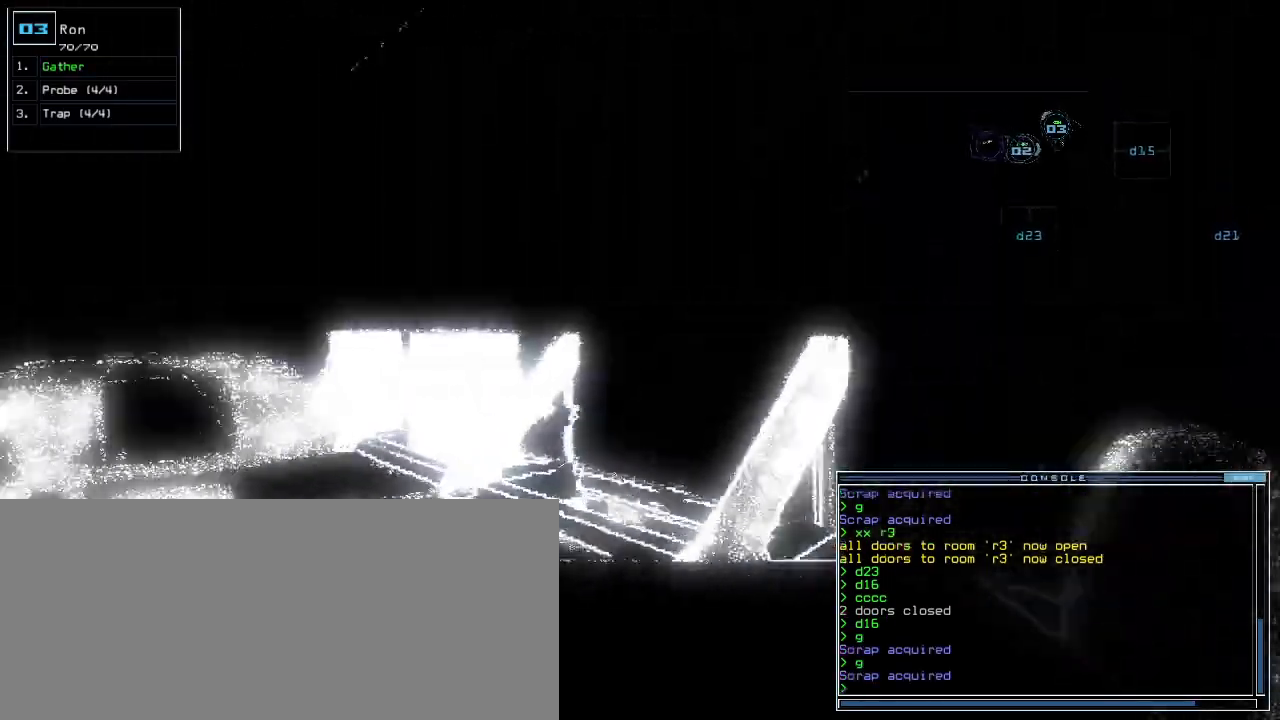
{"keys": ["up"]}
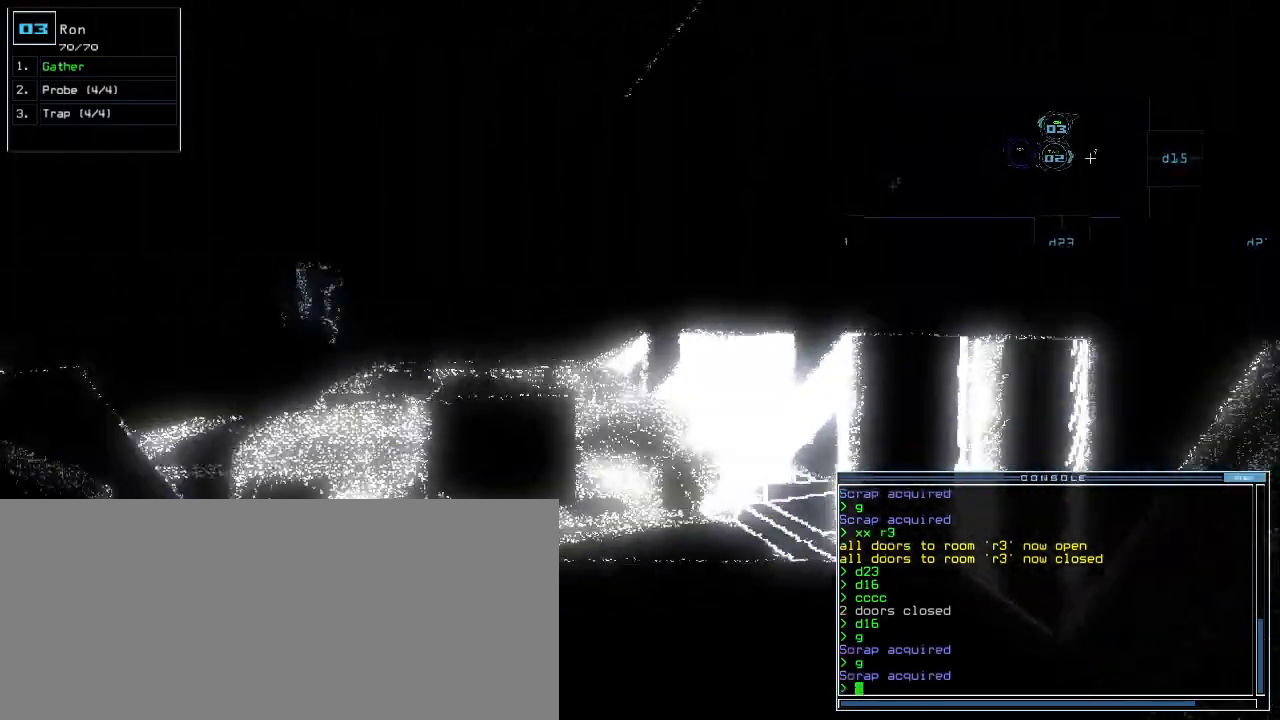
{"keys": ["up"], "events": [[100, "left", "down"], [200, "left", "up"]]}
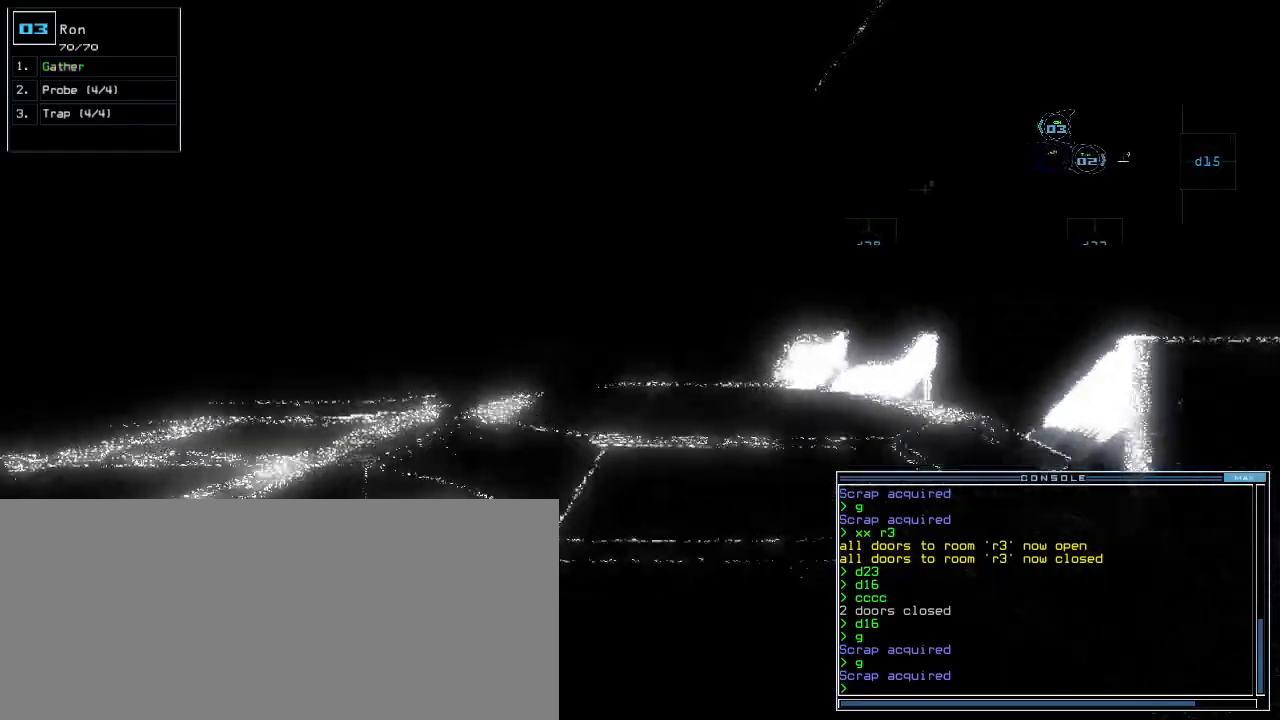
{"keys": ["up"], "events": [[140, "left", "down"], [380, "left", "up"]]}